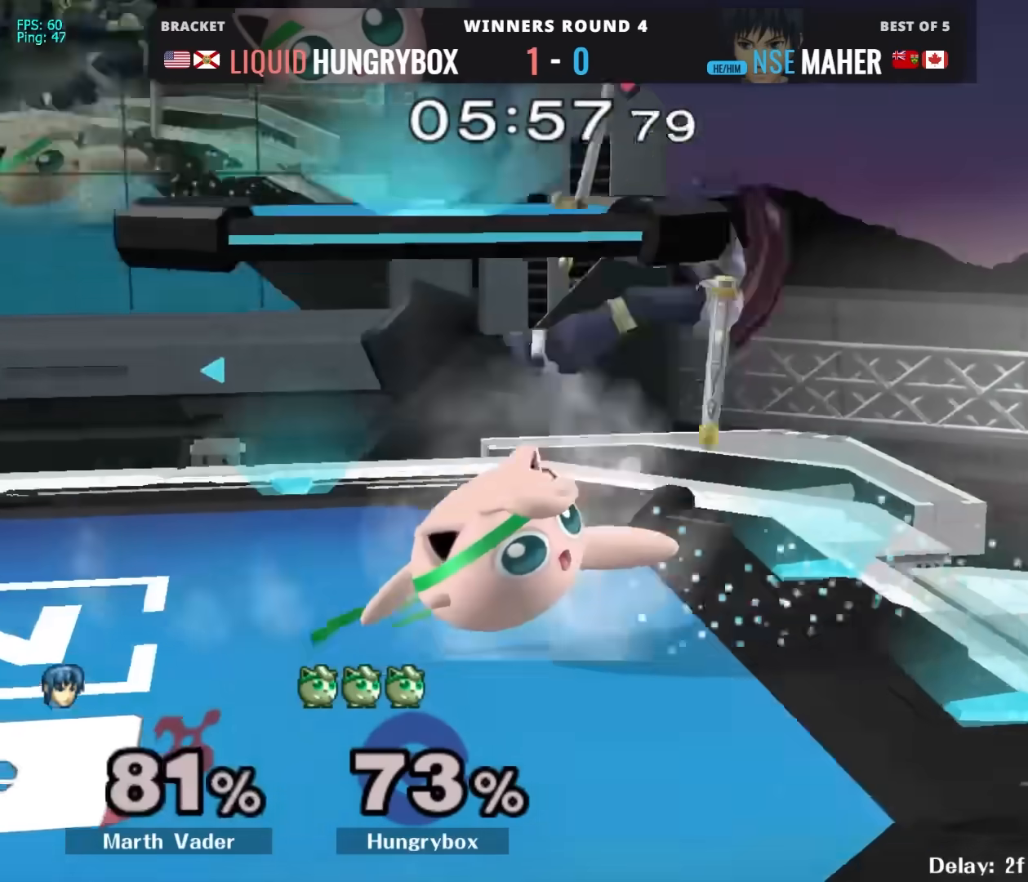
Gameplay with a controller (Nintendo layout); each line is a JSON object with the inputs held at the frame after it. "events" lists button and stick changes between this image and that frame as [ms after this image, input, new state], when the widget could be followed in between. Not read: L3 R3.
{"buttons": ["R1"], "left_stick": "down-right", "right_stick": "center", "events": [[117, "R1", "down"], [183, "R1", "up"], [383, "left_stick", "center"], [433, "R1", "down"], [483, "left_stick", "down-right"]]}
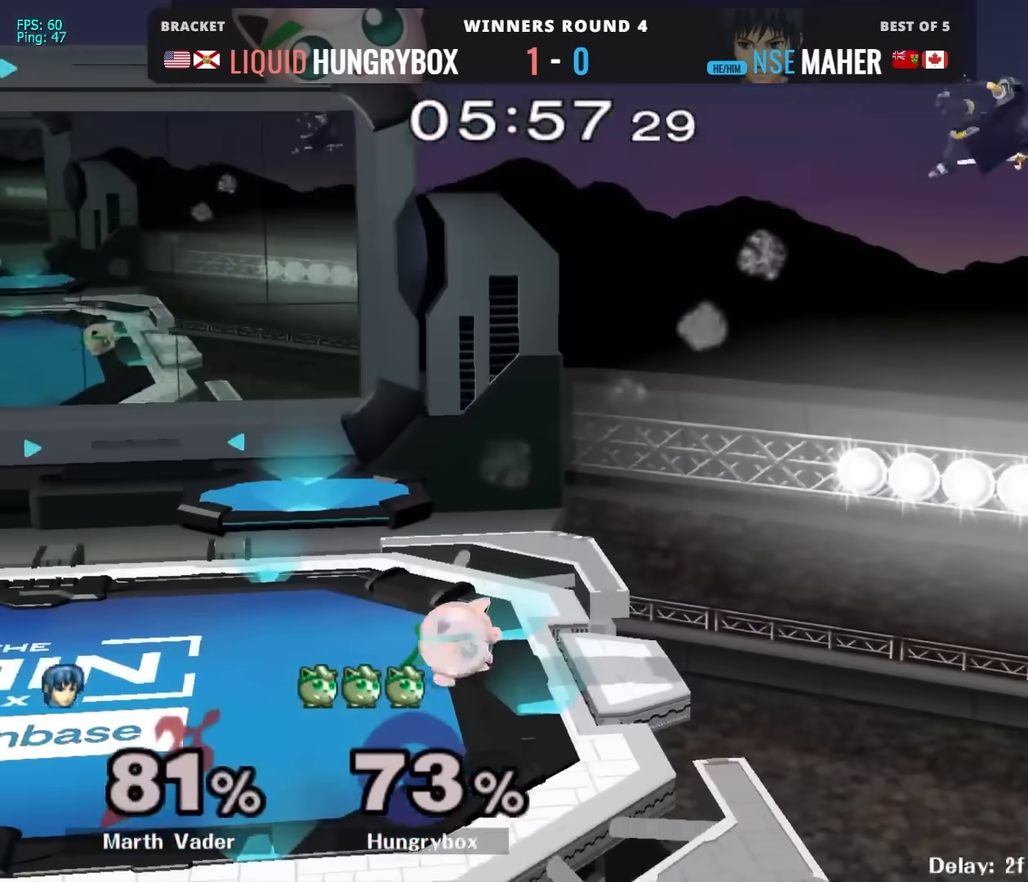
{"buttons": [], "left_stick": "center", "right_stick": "center", "events": [[67, "left_stick", "right"], [100, "R1", "up"], [200, "R1", "down"], [267, "R1", "up"], [317, "left_stick", "center"]]}
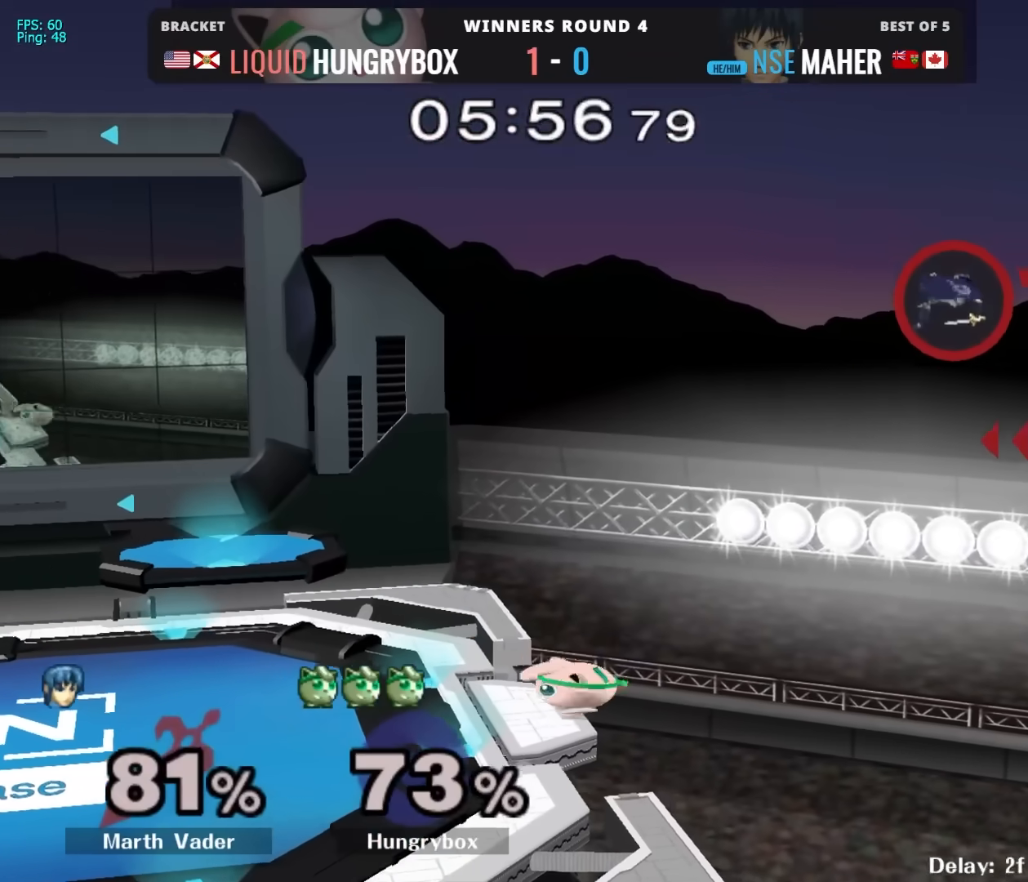
{"buttons": [], "left_stick": "right", "right_stick": "center", "events": [[67, "left_stick", "up-right"], [233, "left_stick", "right"]]}
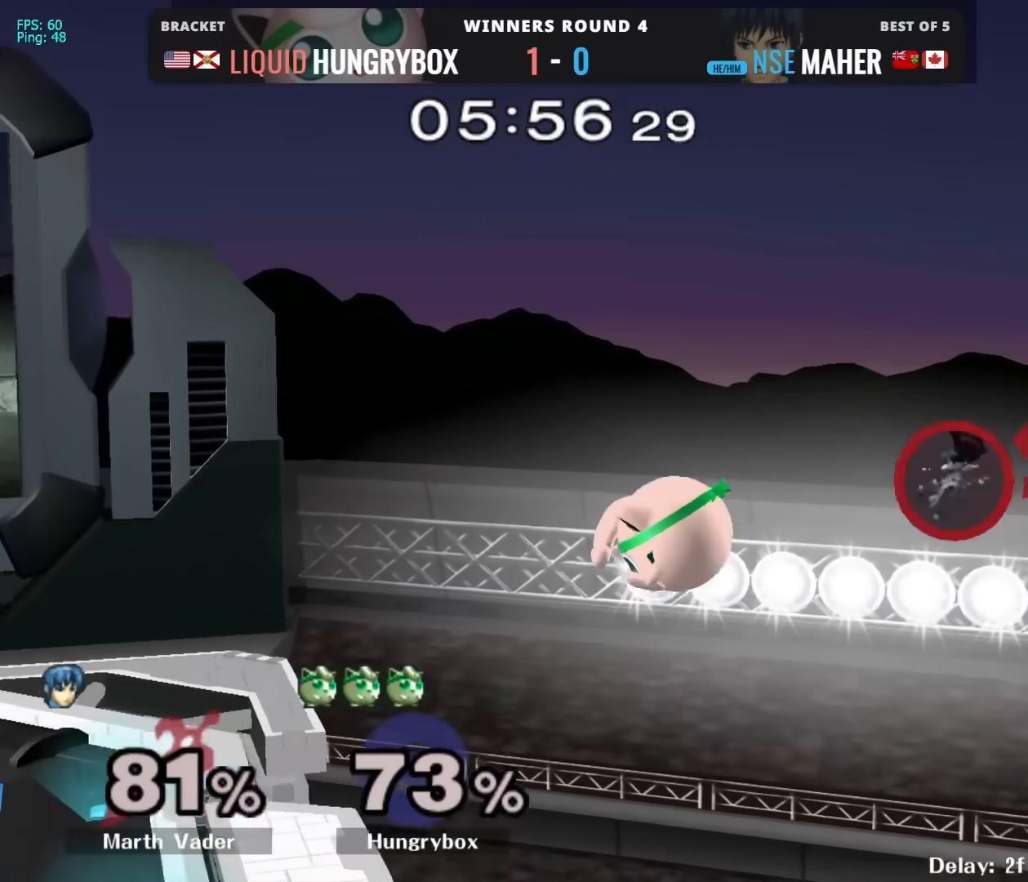
{"buttons": [], "left_stick": "down", "right_stick": "center", "events": [[150, "left_stick", "left"], [233, "left_stick", "center"], [417, "left_stick", "down"]]}
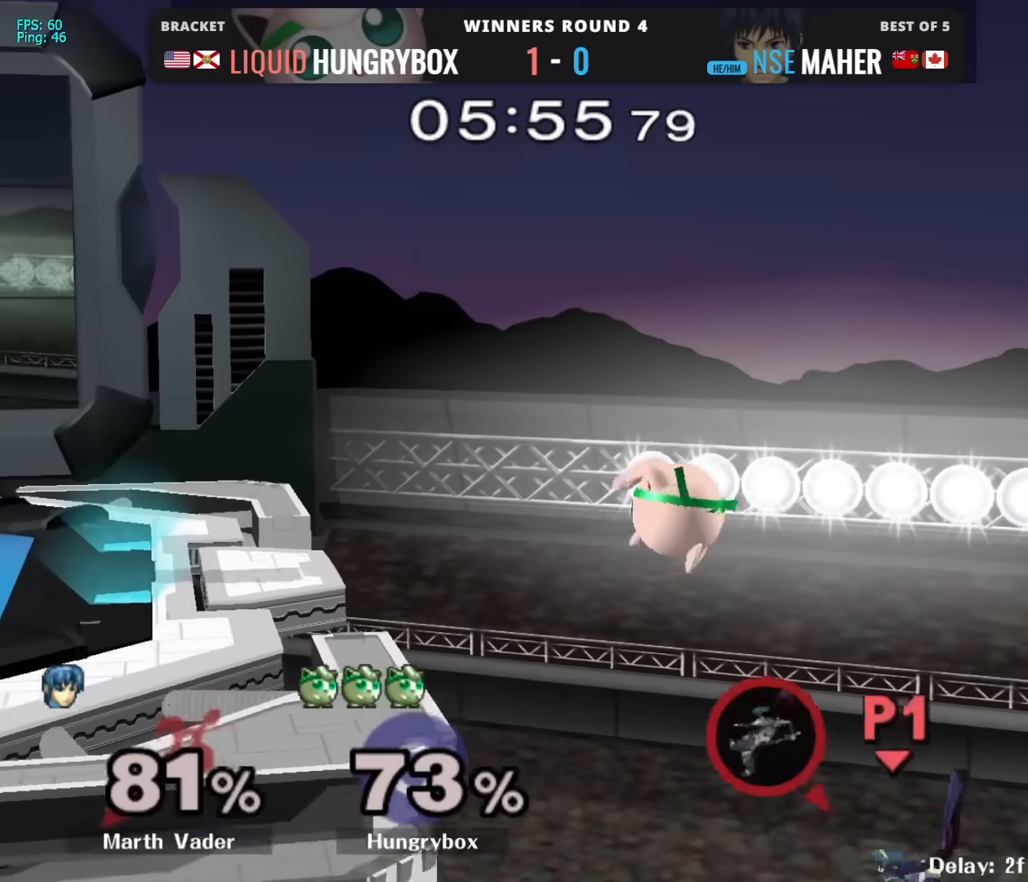
{"buttons": [], "left_stick": "center", "right_stick": "center", "events": [[67, "left_stick", "center"], [267, "right_stick", "up-left"], [283, "R1", "down"], [300, "left_stick", "down"], [383, "R1", "up"], [417, "right_stick", "center"], [483, "left_stick", "center"]]}
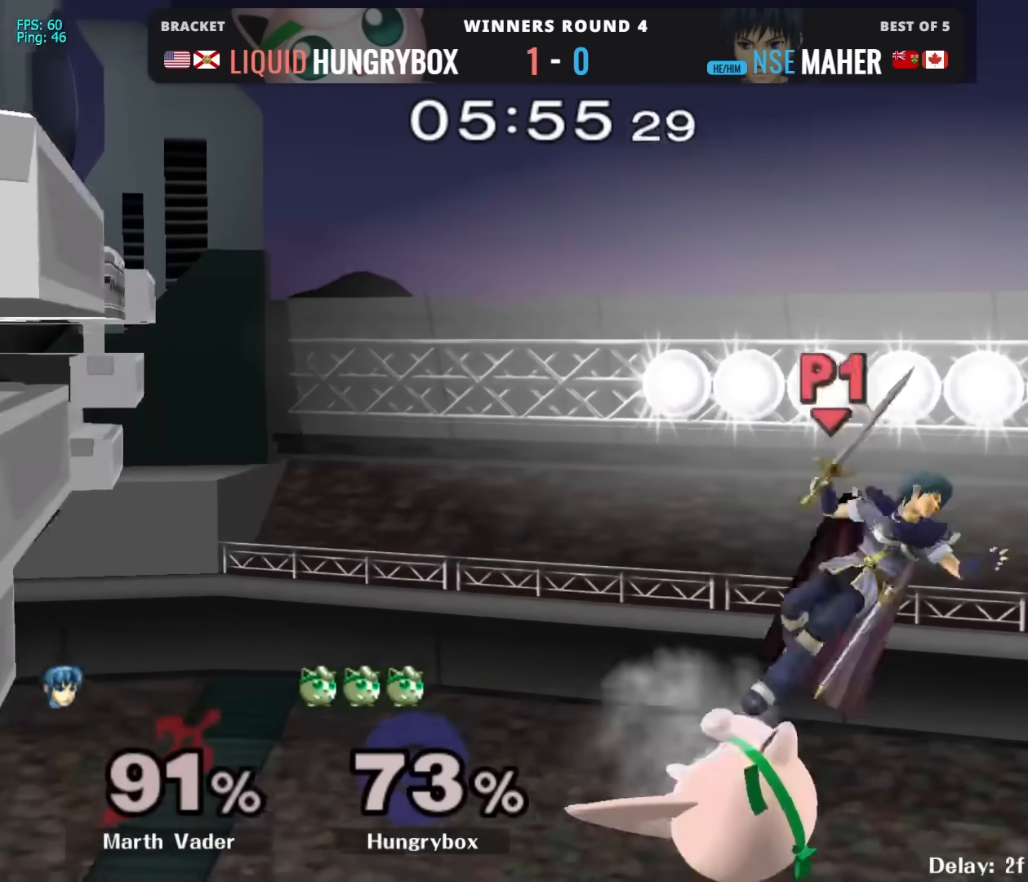
{"buttons": [], "left_stick": "left", "right_stick": "center", "events": [[350, "left_stick", "right"], [367, "Y", "down"], [417, "Y", "up"], [433, "left_stick", "up"], [483, "left_stick", "left"]]}
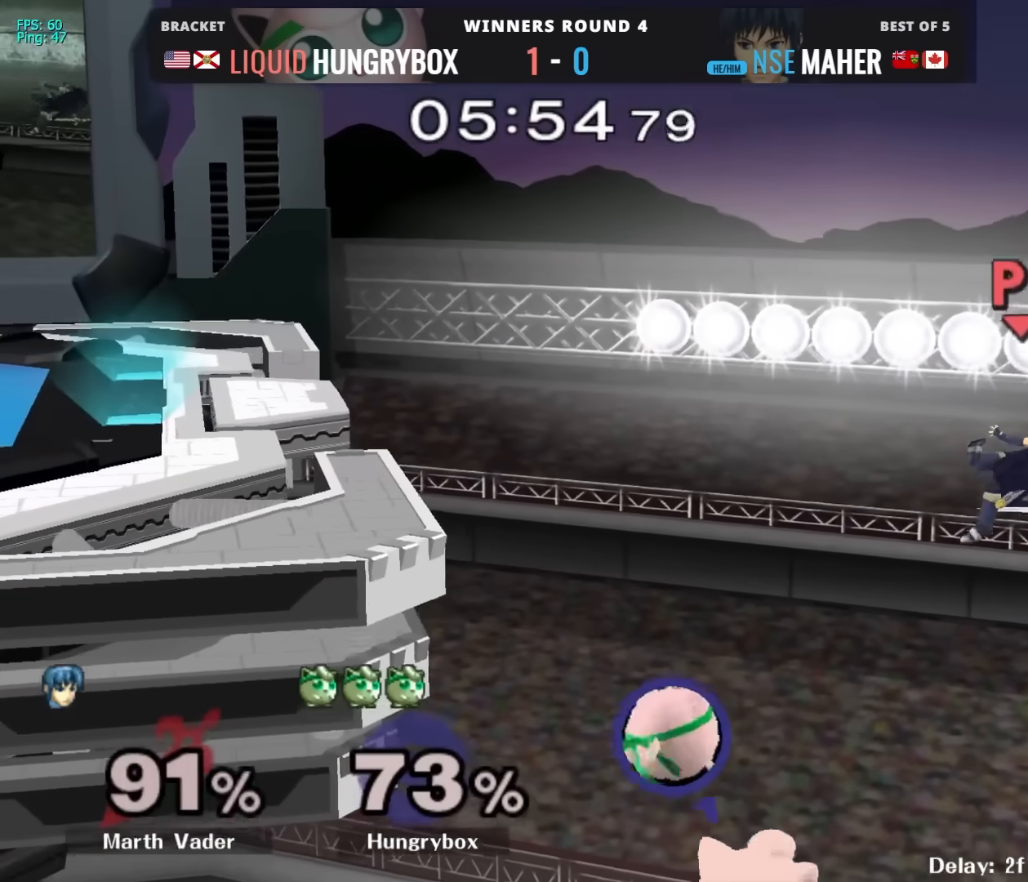
{"buttons": [], "left_stick": "center", "right_stick": "center", "events": [[17, "B", "down"], [167, "left_stick", "up"], [267, "B", "up"], [283, "left_stick", "center"], [400, "left_stick", "down-right"], [483, "left_stick", "center"]]}
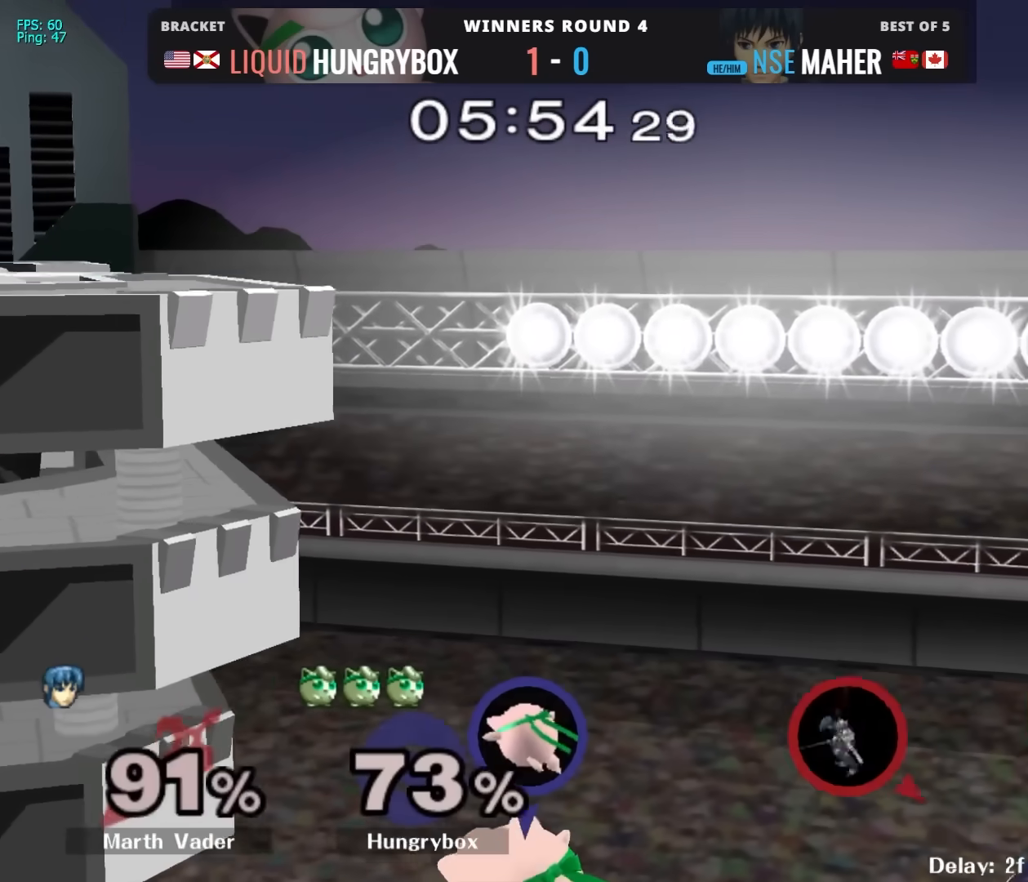
{"buttons": [], "left_stick": "center", "right_stick": "center", "events": []}
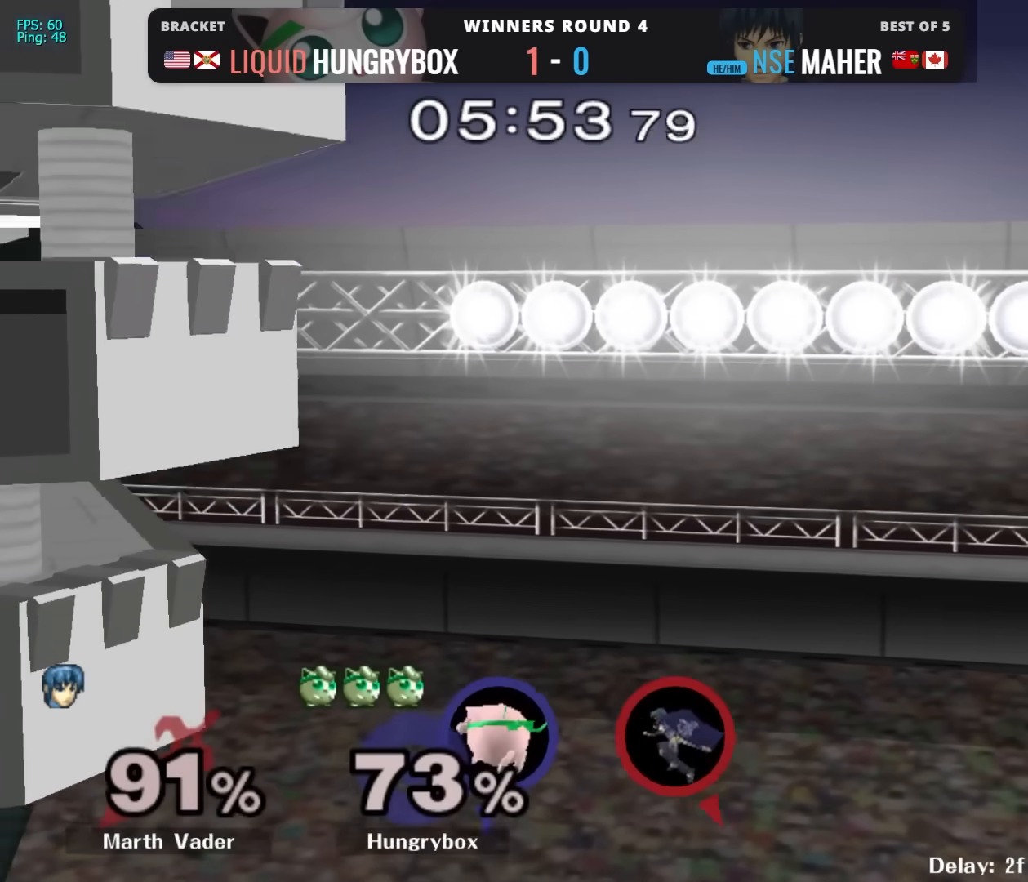
{"buttons": [], "left_stick": "center", "right_stick": "center", "events": [[50, "left_stick", "left"], [117, "Y", "down"], [183, "Y", "up"], [317, "left_stick", "right"], [433, "left_stick", "center"]]}
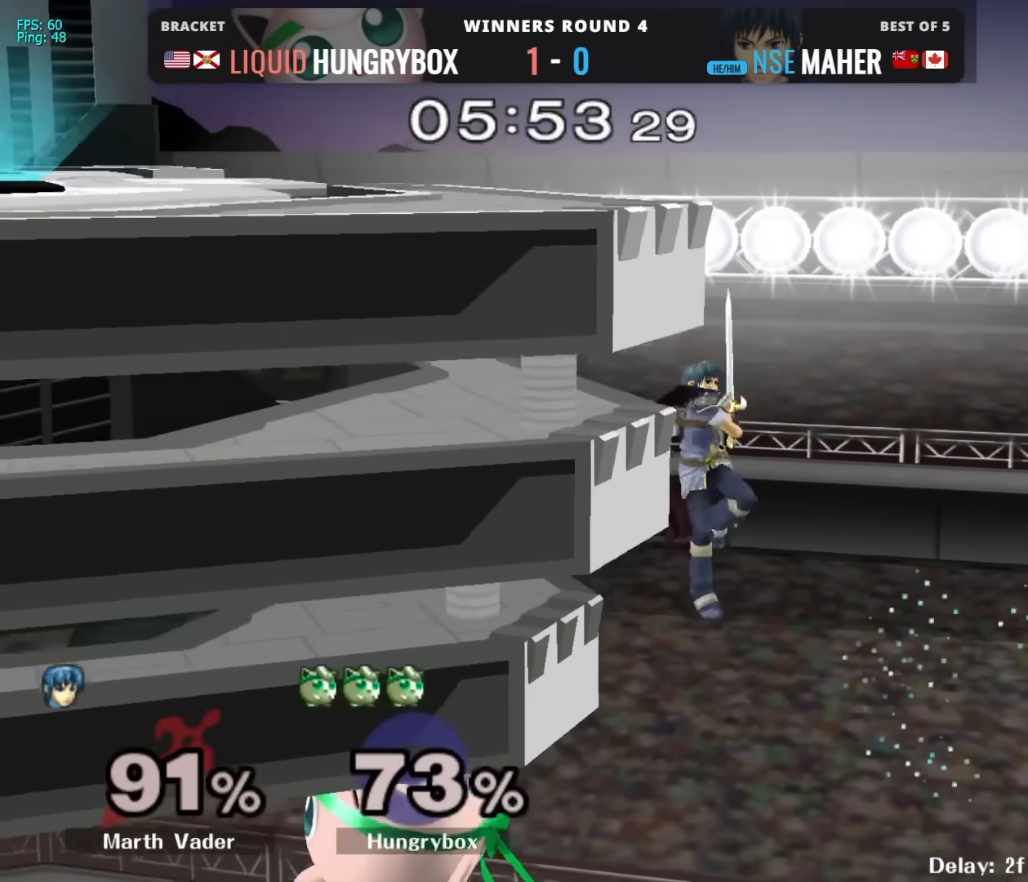
{"buttons": [], "left_stick": "down", "right_stick": "center", "events": [[67, "left_stick", "down-right"], [333, "Y", "down"], [417, "Y", "up"], [483, "left_stick", "down"]]}
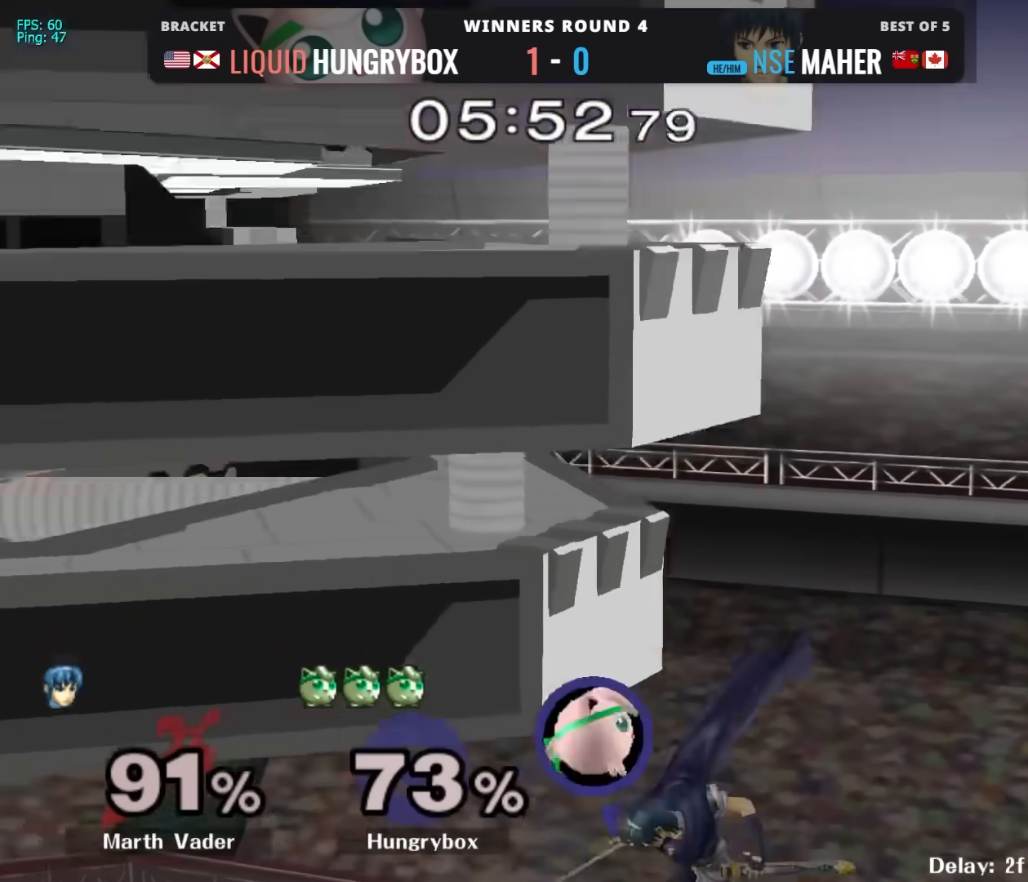
{"buttons": [], "left_stick": "center", "right_stick": "center", "events": [[17, "B", "down"], [83, "R1", "down"], [117, "B", "up"], [117, "left_stick", "center"], [300, "R1", "up"]]}
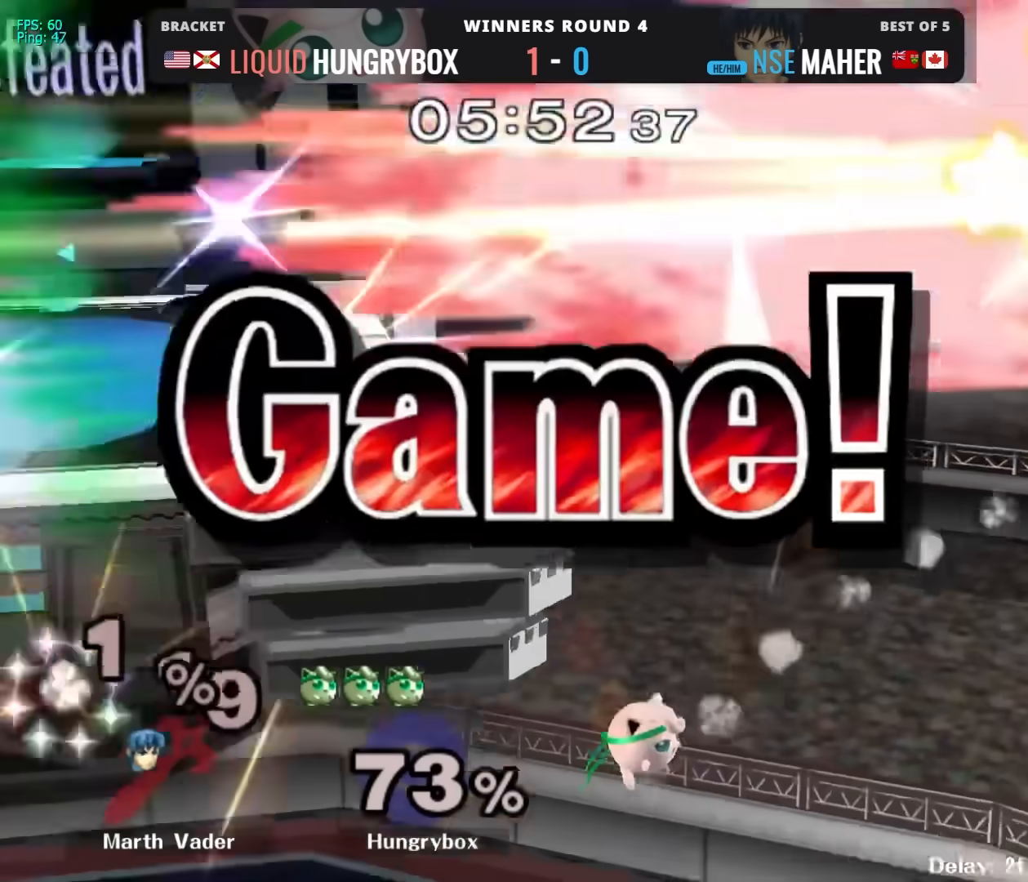
{"buttons": [], "left_stick": "center", "right_stick": "center", "events": []}
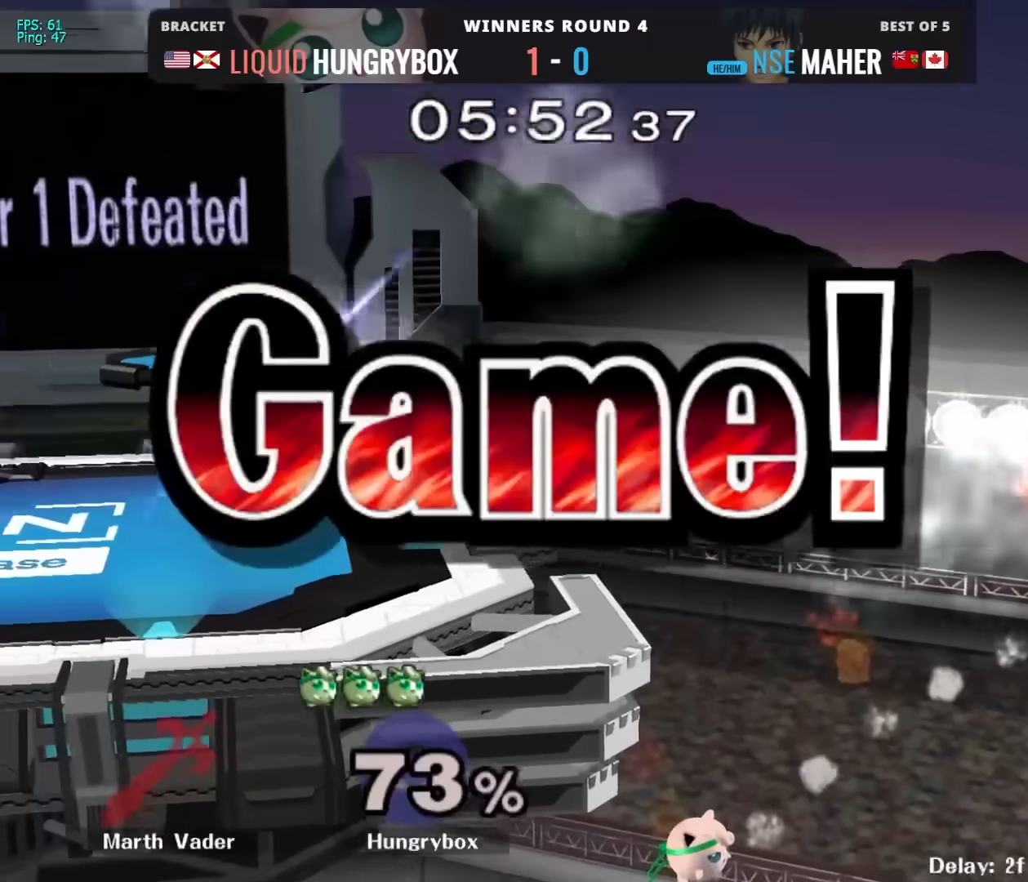
{"buttons": [], "left_stick": "center", "right_stick": "center", "events": []}
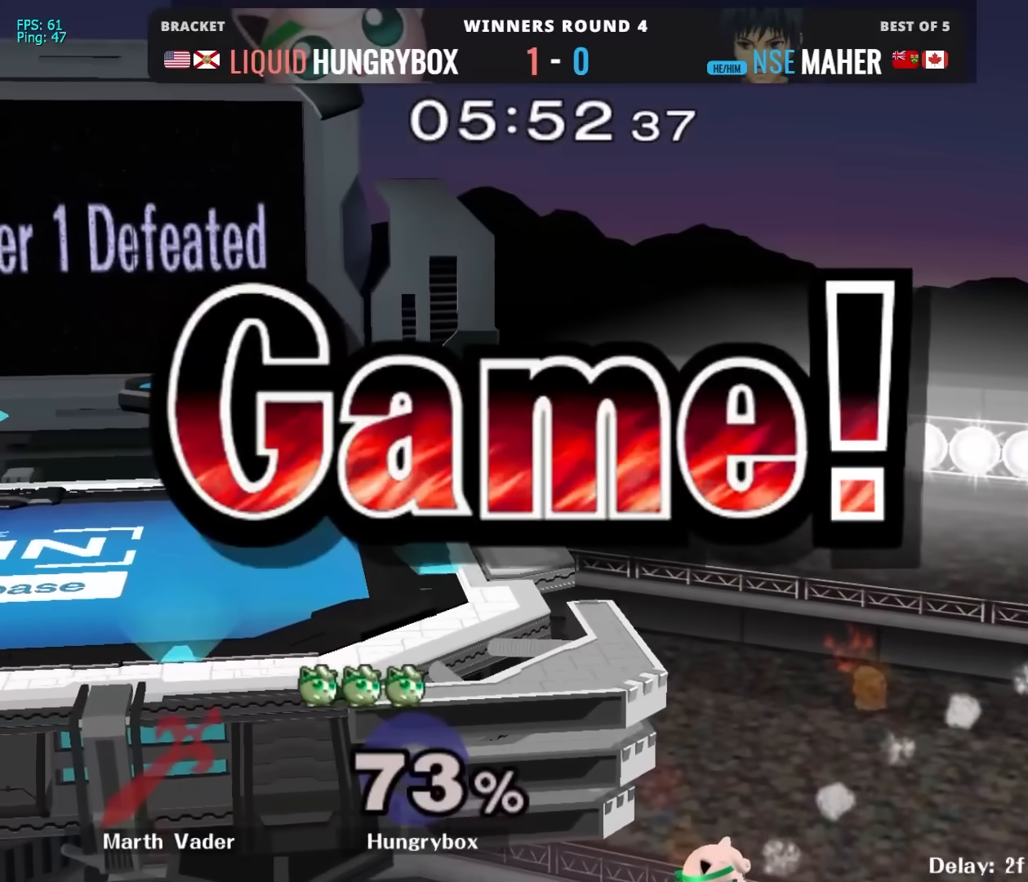
{"buttons": [], "left_stick": "center", "right_stick": "center", "events": []}
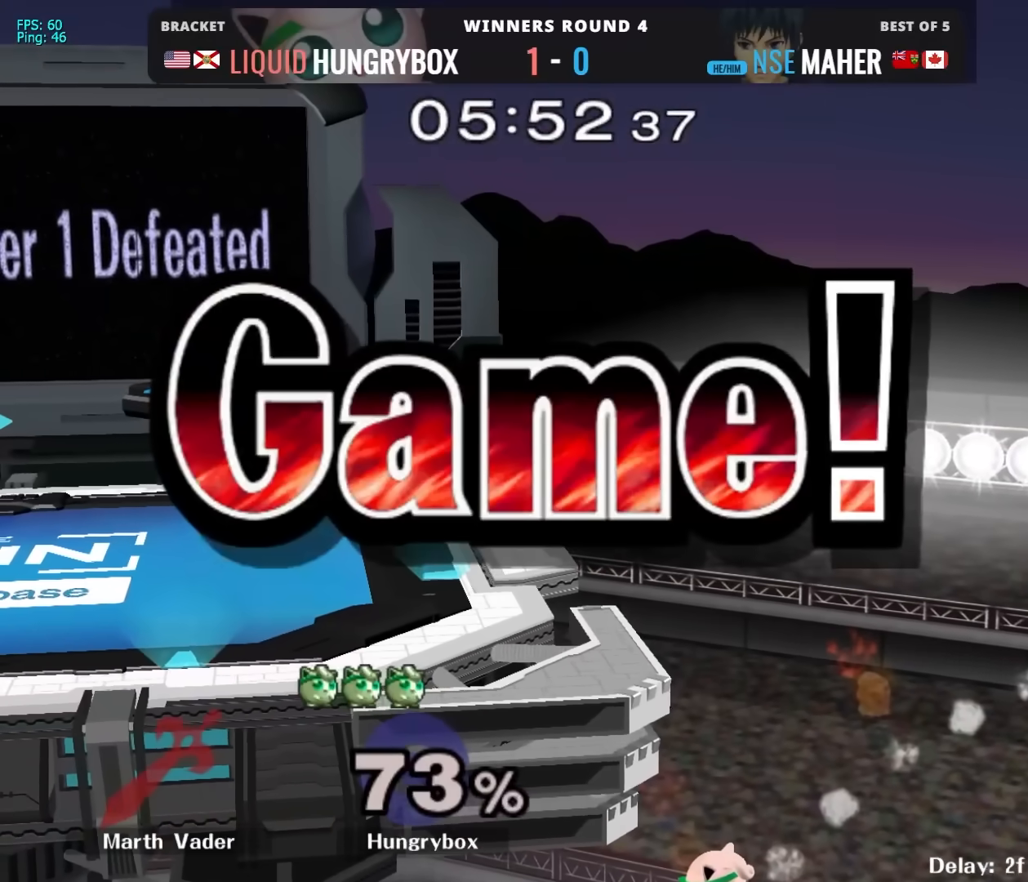
{"buttons": [], "left_stick": "down", "right_stick": "center", "events": [[67, "left_stick", "left"], [183, "Z", "down"], [267, "Z", "up"], [300, "Z", "down"], [383, "Z", "up"], [417, "Z", "down"], [450, "left_stick", "down"], [483, "Z", "up"]]}
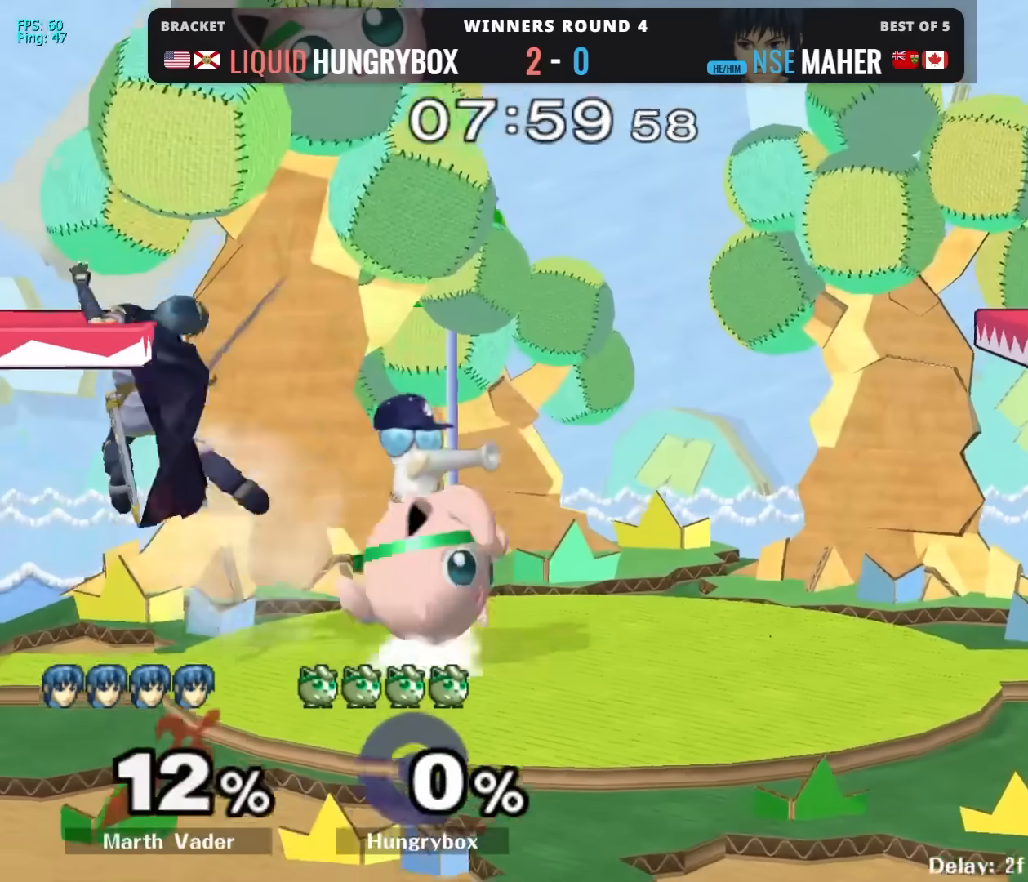
{"buttons": [], "left_stick": "right", "right_stick": "center", "events": [[167, "left_stick", "up-left"], [267, "right_stick", "left"], [300, "Z", "down"], [333, "left_stick", "right"], [333, "right_stick", "center"], [350, "Z", "up"]]}
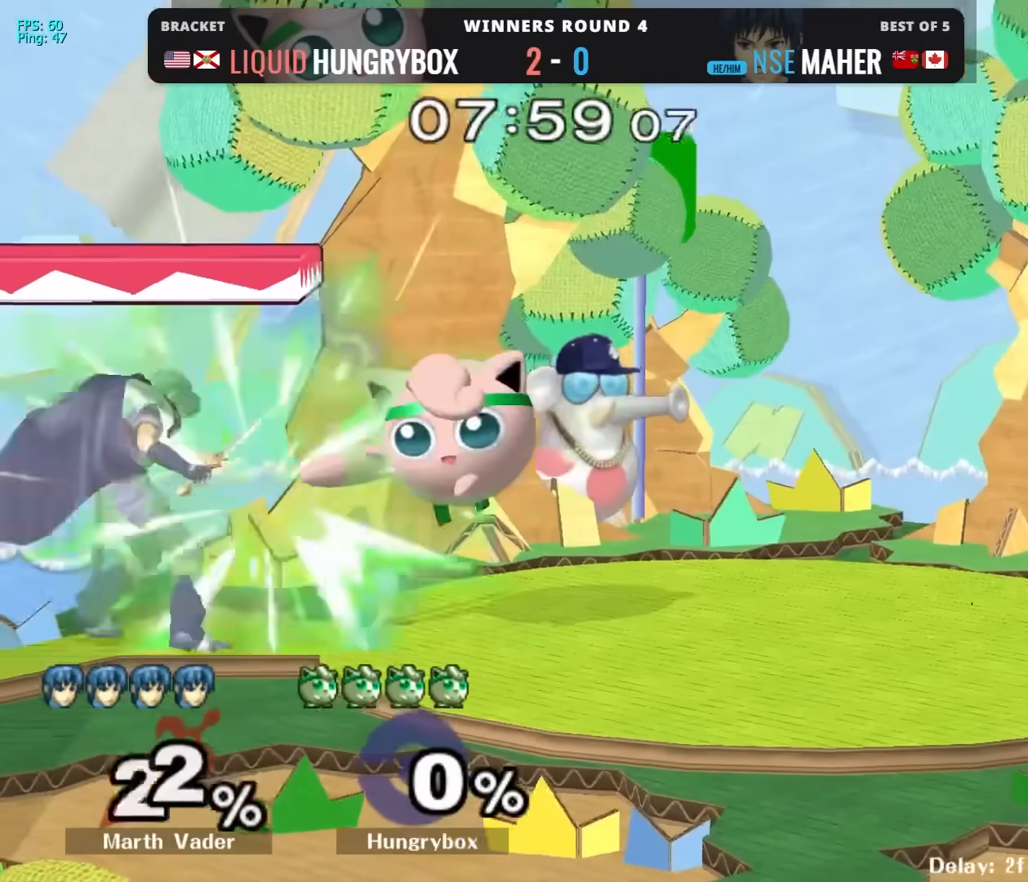
{"buttons": ["R1"], "left_stick": "left", "right_stick": "center", "events": [[67, "left_stick", "left"], [383, "right_stick", "down"], [450, "R1", "down"], [467, "right_stick", "center"]]}
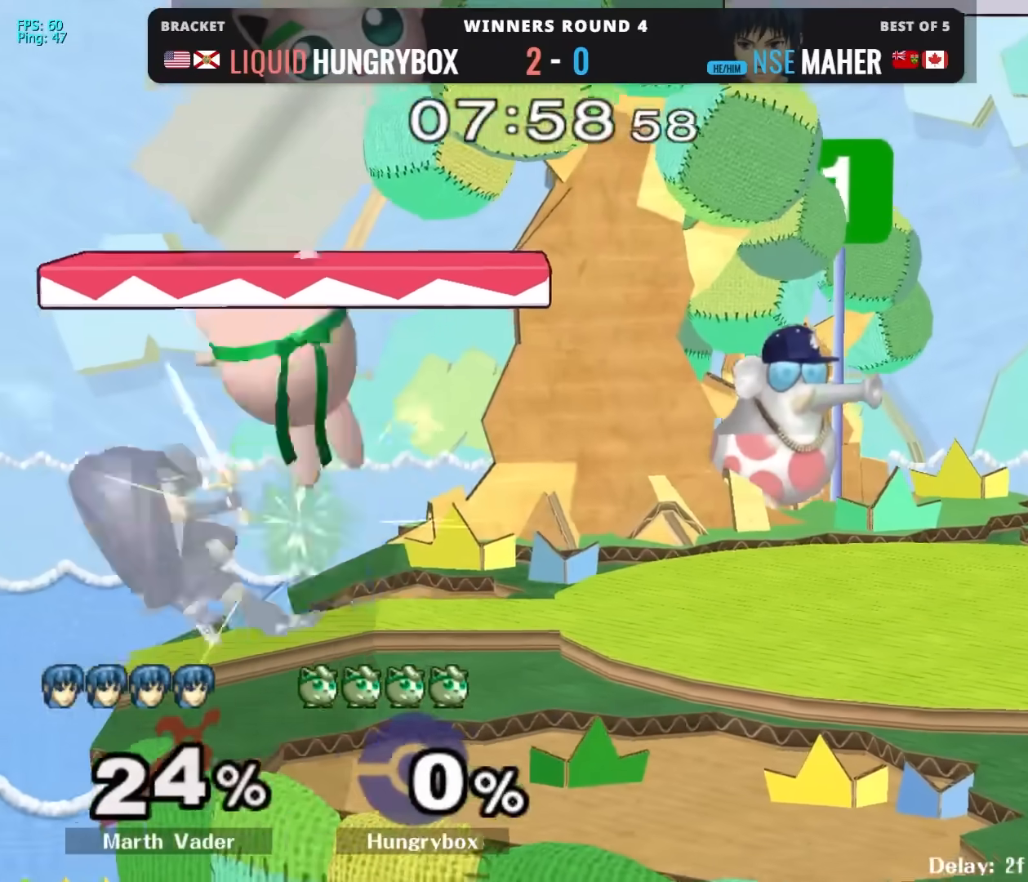
{"buttons": [], "left_stick": "right", "right_stick": "center", "events": [[33, "R1", "up"], [50, "left_stick", "down"], [117, "left_stick", "right"]]}
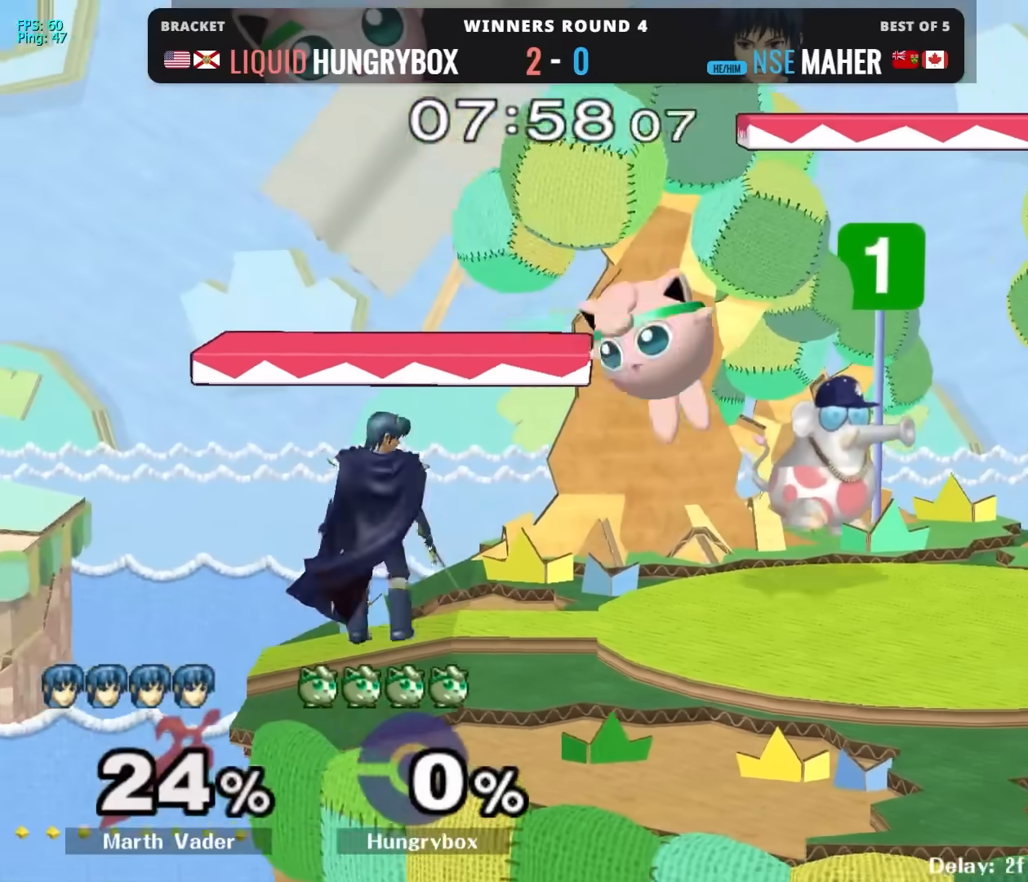
{"buttons": [], "left_stick": "up", "right_stick": "center", "events": [[83, "left_stick", "down"], [233, "left_stick", "center"], [300, "left_stick", "up"], [317, "A", "down"], [367, "A", "up"]]}
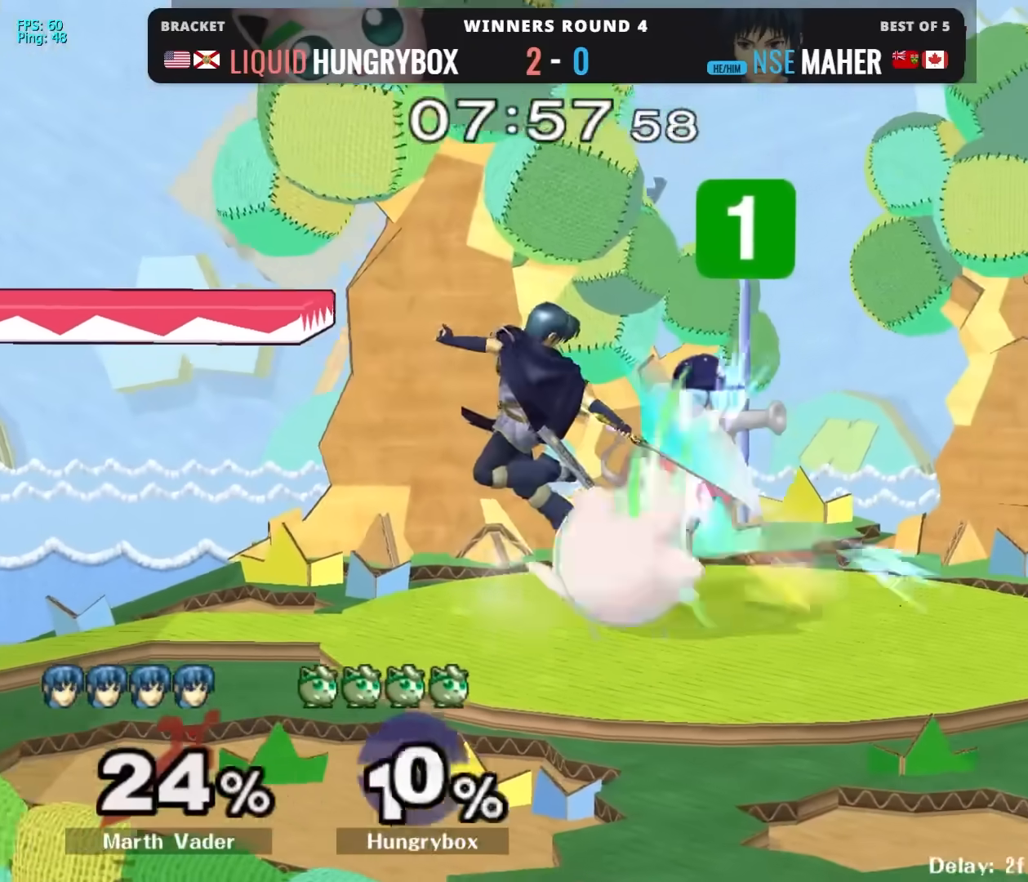
{"buttons": ["R1"], "left_stick": "down-right", "right_stick": "center", "events": [[167, "left_stick", "center"], [333, "left_stick", "down"], [400, "left_stick", "center"], [450, "left_stick", "down-right"], [500, "R1", "down"]]}
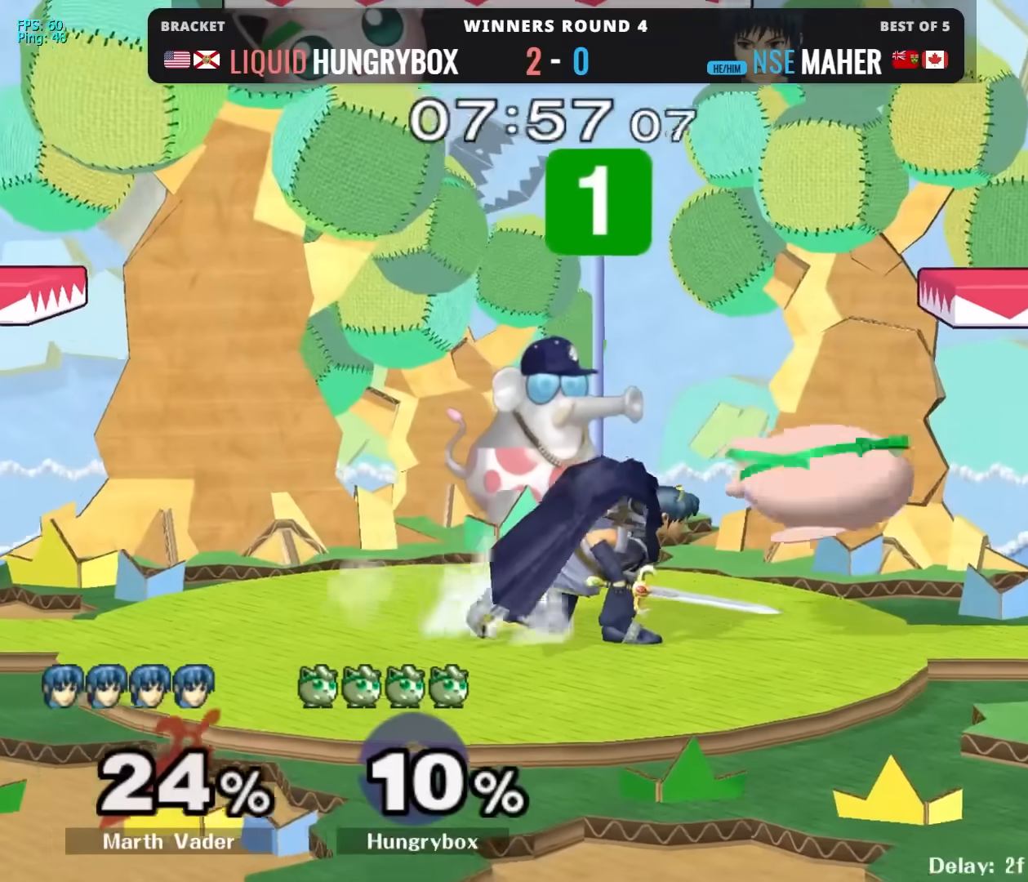
{"buttons": ["R1"], "left_stick": "down-left", "right_stick": "center", "events": [[150, "R1", "up"], [383, "left_stick", "up-left"], [483, "R1", "down"], [483, "left_stick", "down-left"]]}
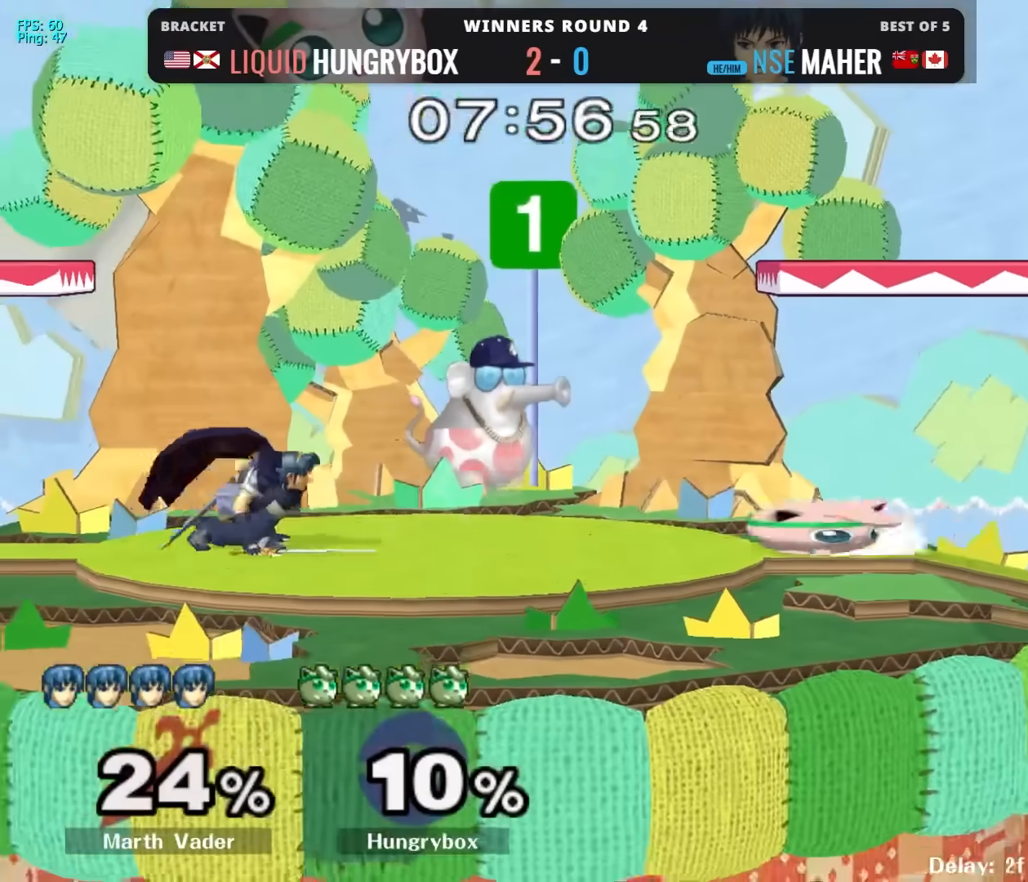
{"buttons": [], "left_stick": "center", "right_stick": "center", "events": [[67, "R1", "up"], [100, "left_stick", "center"], [350, "left_stick", "down-right"], [400, "R1", "down"], [450, "left_stick", "center"], [467, "R1", "up"]]}
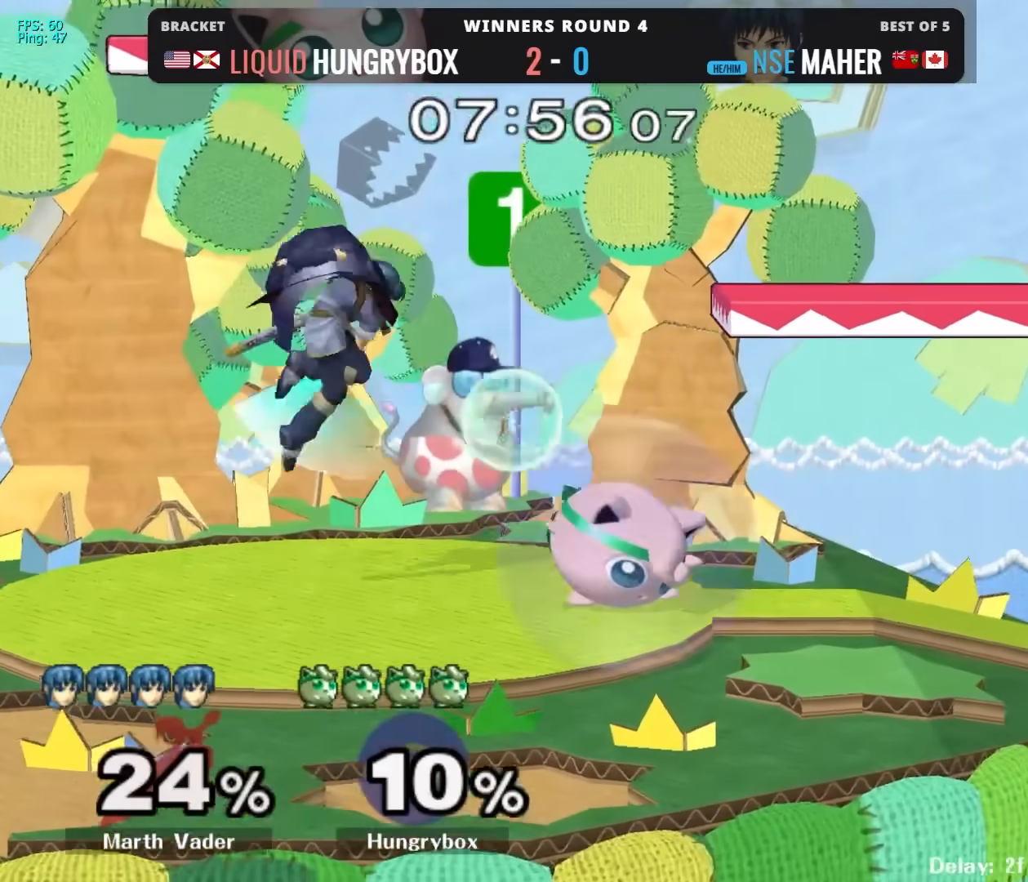
{"buttons": [], "left_stick": "down-left", "right_stick": "center", "events": [[283, "left_stick", "up"], [350, "left_stick", "left"], [383, "R1", "down"], [400, "left_stick", "down-left"], [483, "R1", "up"]]}
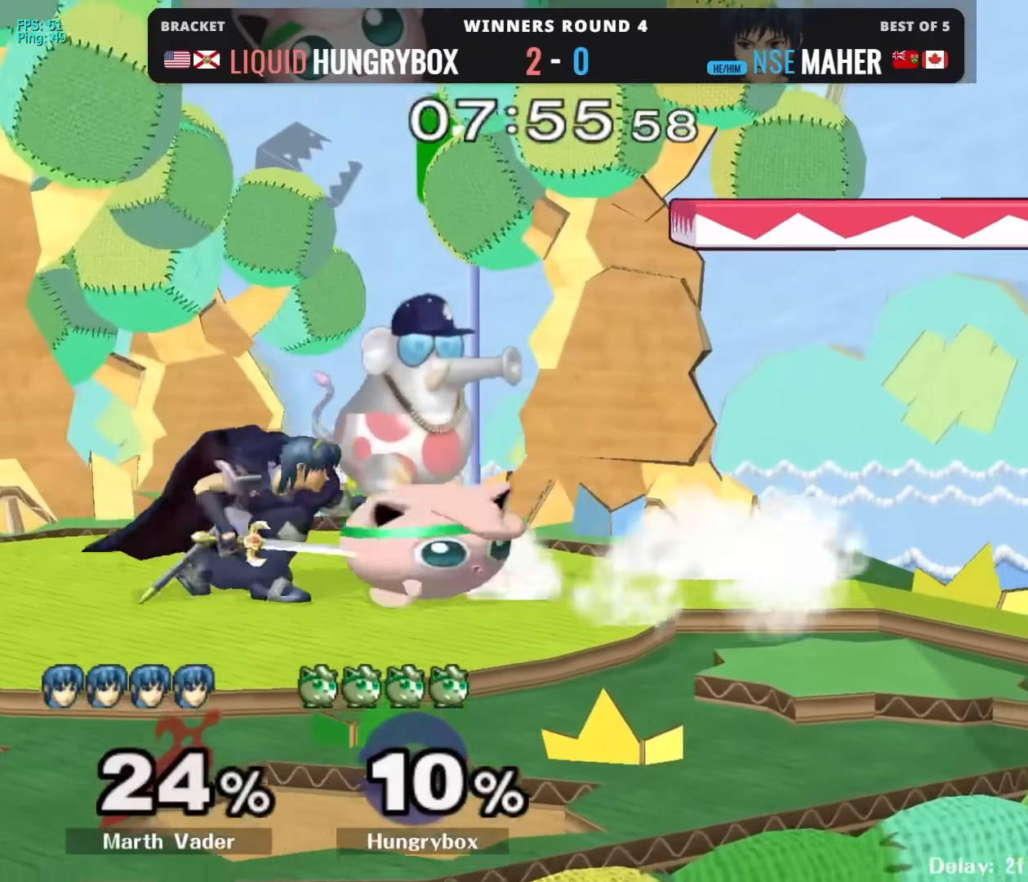
{"buttons": [], "left_stick": "down", "right_stick": "center", "events": [[17, "left_stick", "center"], [67, "left_stick", "left"], [133, "A", "down"], [150, "left_stick", "center"], [217, "A", "up"], [233, "left_stick", "left"], [283, "R1", "down"], [350, "R1", "up"], [450, "left_stick", "down"]]}
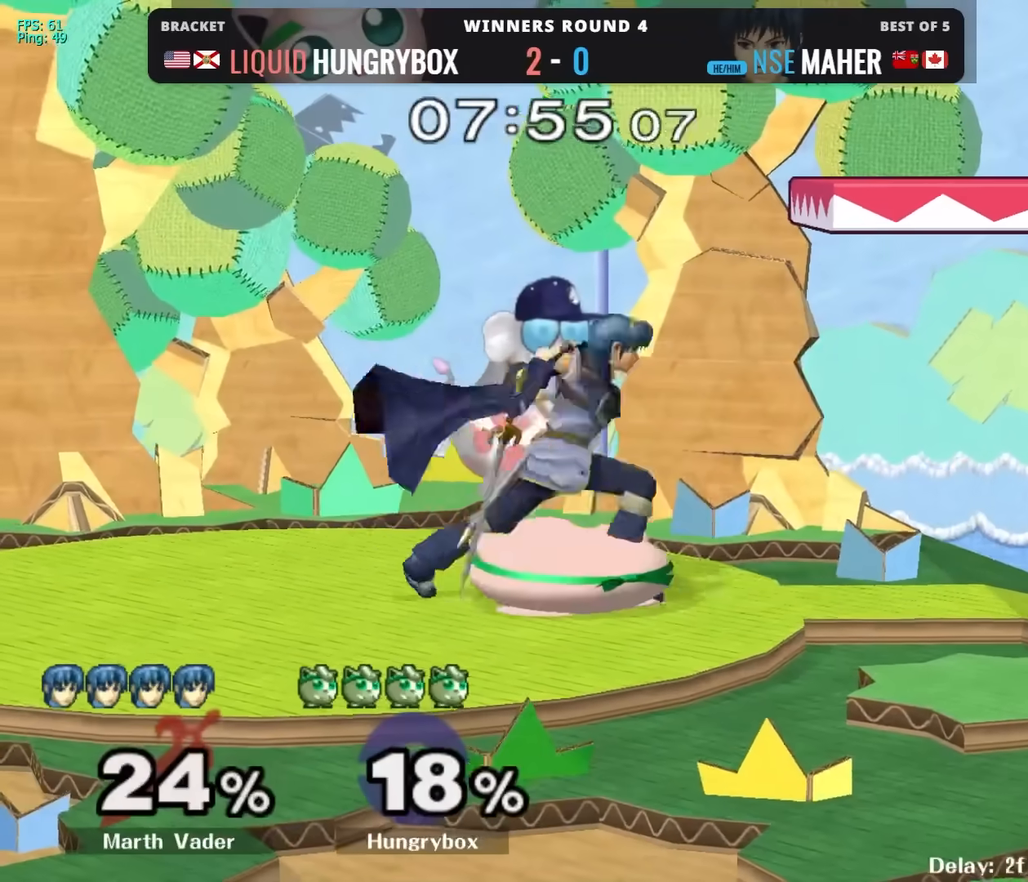
{"buttons": [], "left_stick": "left", "right_stick": "center", "events": [[100, "right_stick", "left"], [183, "right_stick", "center"], [317, "left_stick", "left"], [467, "A", "down"], [483, "A", "up"]]}
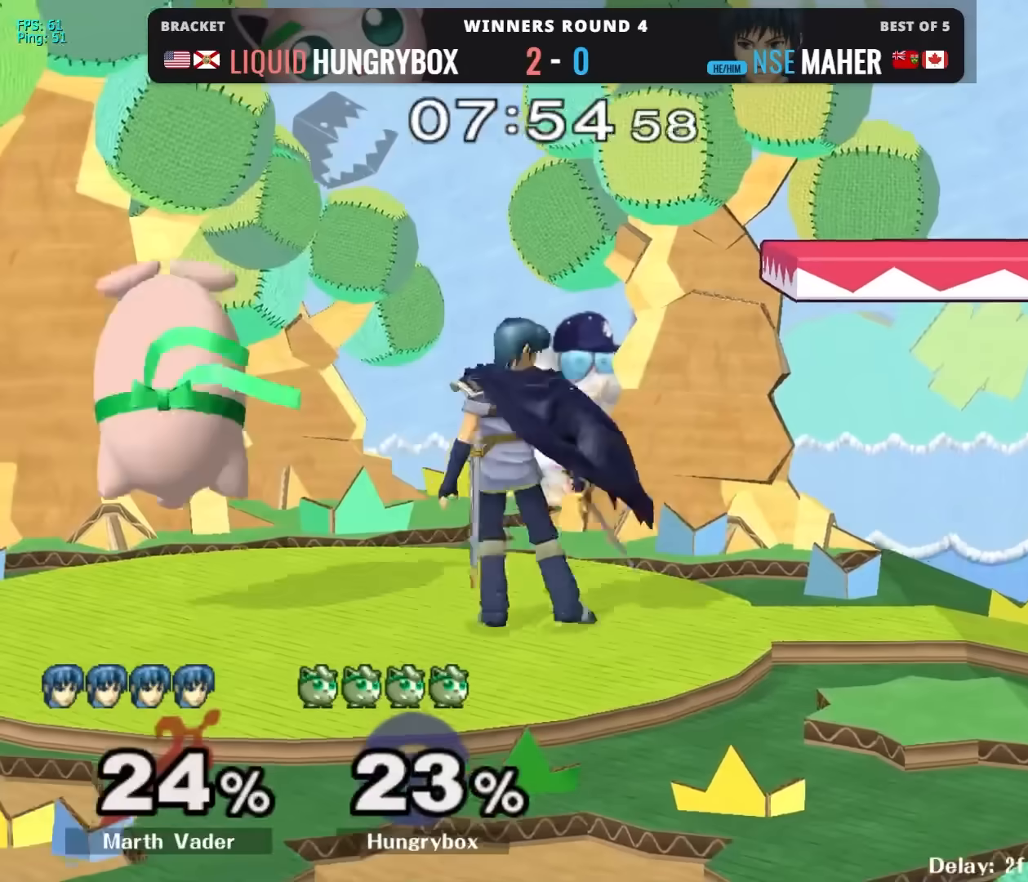
{"buttons": [], "left_stick": "down-left", "right_stick": "center", "events": [[17, "left_stick", "up-left"], [67, "left_stick", "center"], [167, "left_stick", "down-left"], [183, "R1", "down"], [283, "R1", "up"]]}
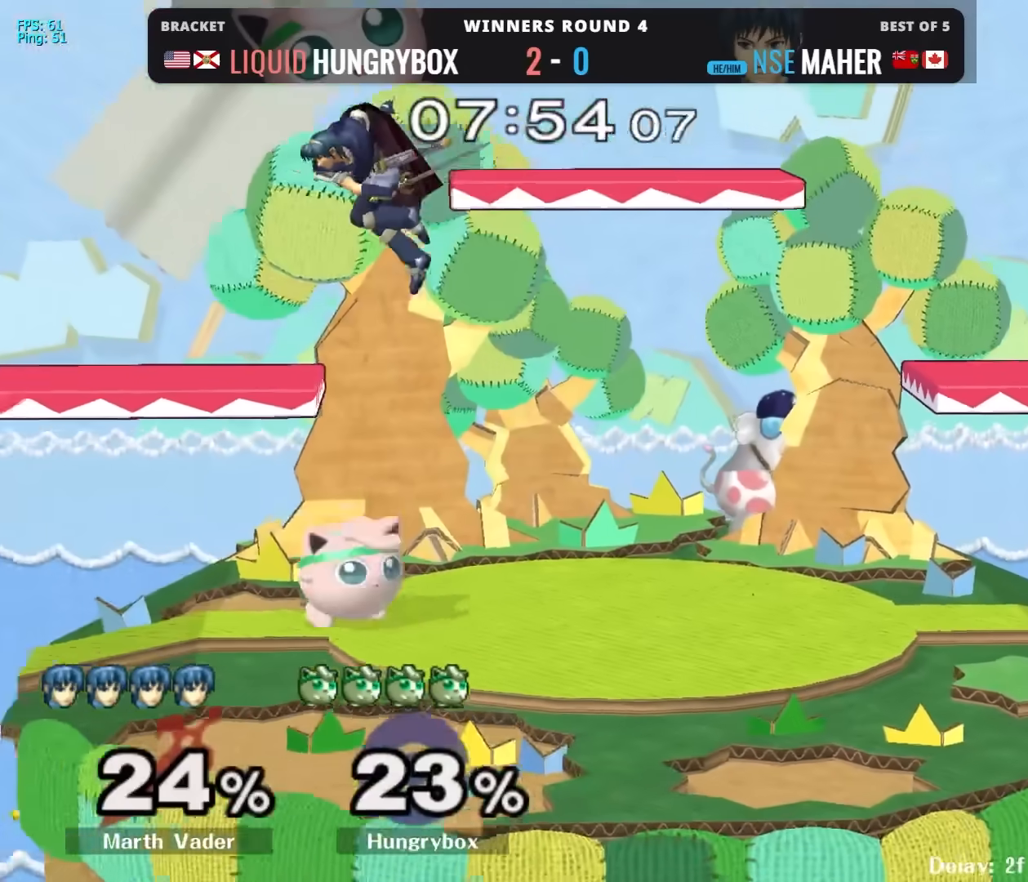
{"buttons": ["R1"], "left_stick": "center", "right_stick": "center", "events": [[150, "left_stick", "center"], [250, "R1", "down"]]}
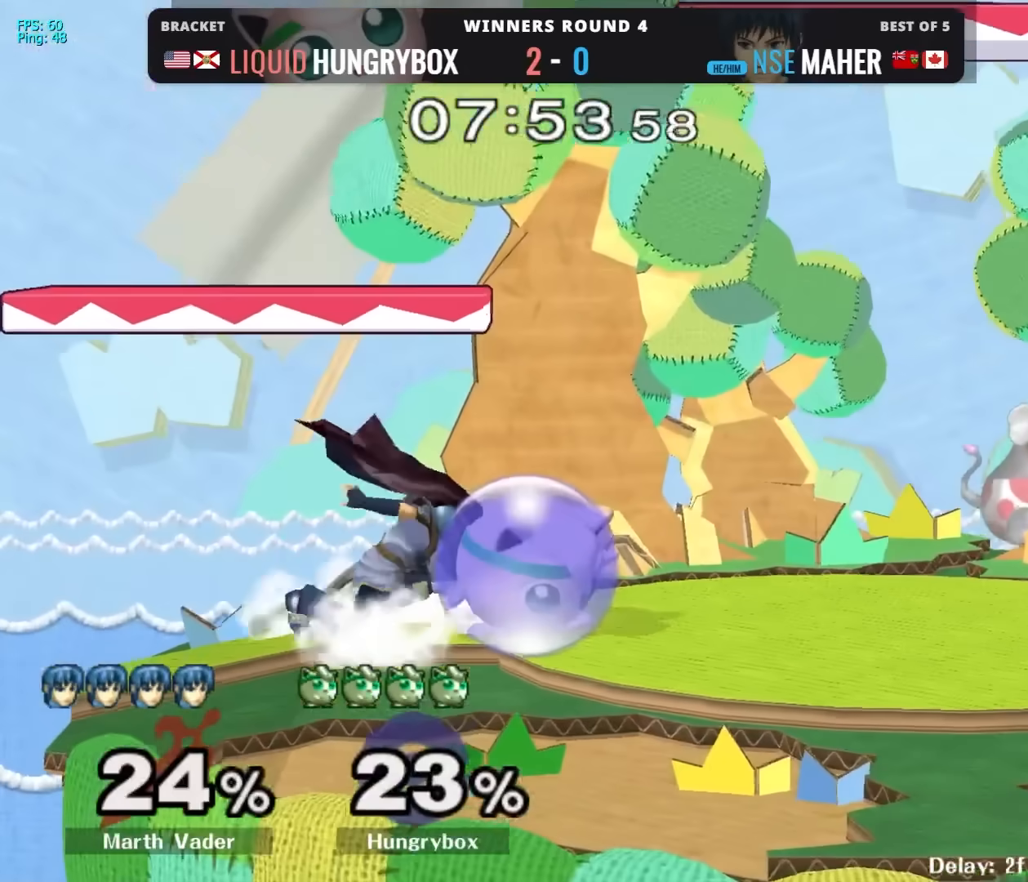
{"buttons": [], "left_stick": "right", "right_stick": "center", "events": [[17, "R1", "up"], [17, "left_stick", "up"], [117, "left_stick", "left"], [133, "right_stick", "down"], [200, "Z", "down"], [233, "right_stick", "center"], [267, "Z", "up"], [300, "Z", "down"], [367, "Z", "up"], [400, "Z", "down"], [400, "left_stick", "right"], [483, "Z", "up"]]}
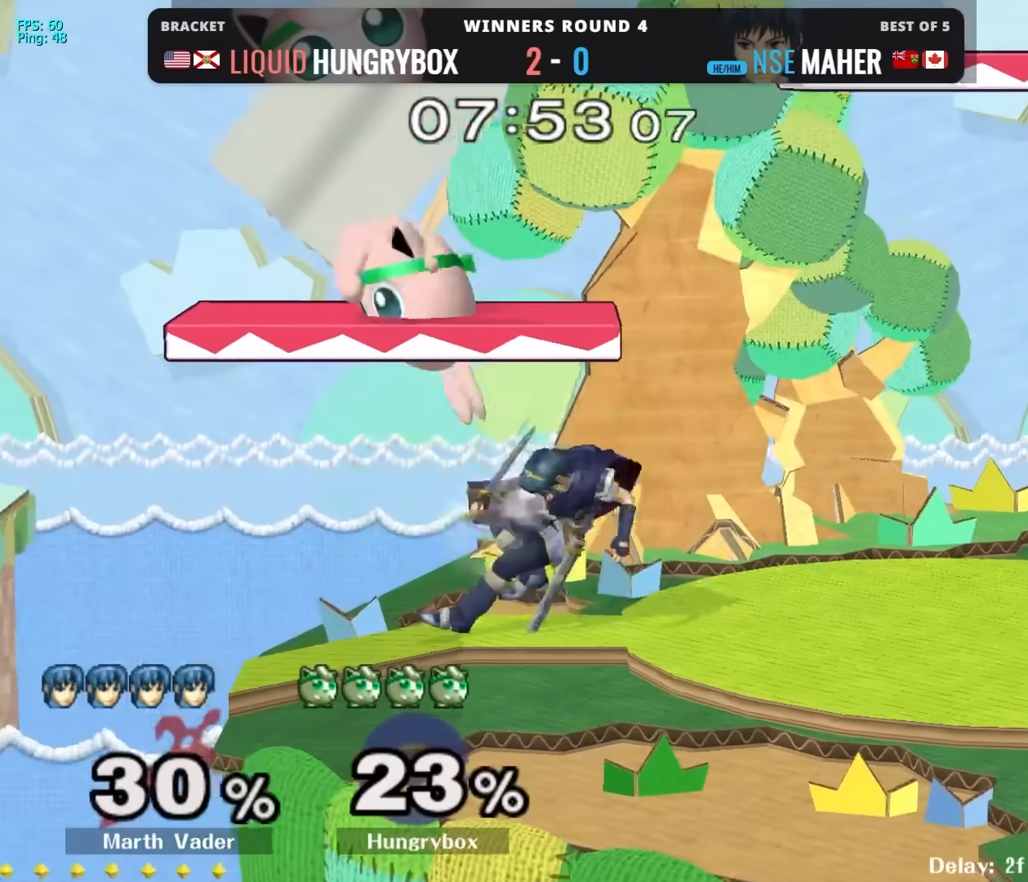
{"buttons": [], "left_stick": "up", "right_stick": "center", "events": [[17, "Z", "down"], [117, "Z", "up"], [250, "R1", "down"], [283, "left_stick", "down"], [300, "R1", "up"], [400, "left_stick", "center"], [467, "left_stick", "up"]]}
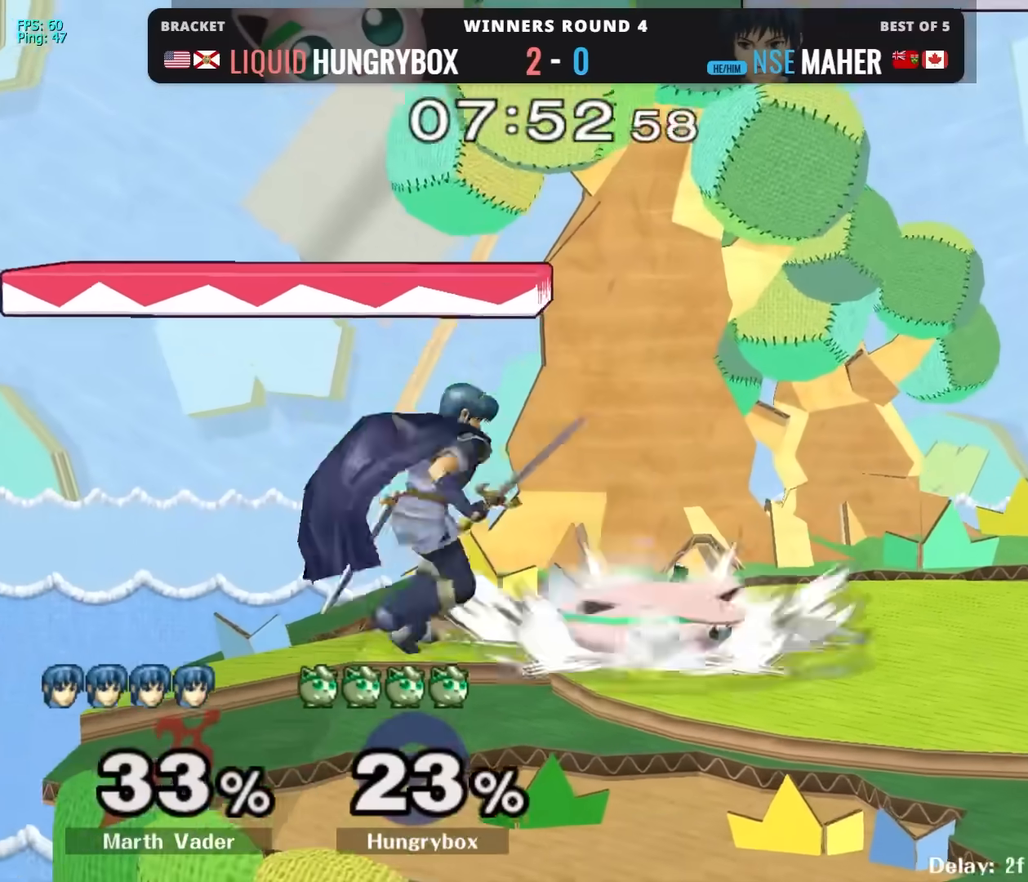
{"buttons": [], "left_stick": "up", "right_stick": "center", "events": [[33, "A", "down"], [83, "A", "up"], [283, "left_stick", "center"], [483, "left_stick", "up"]]}